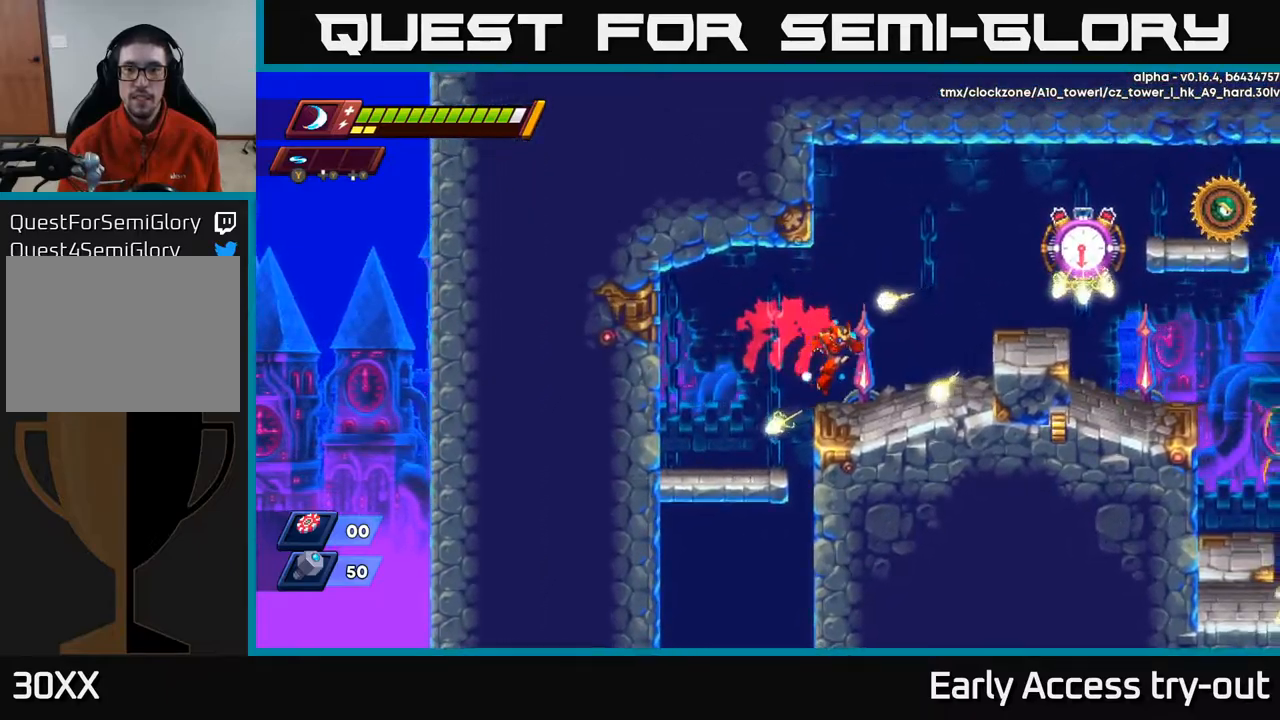
Gameplay with a controller (Xbox layout); each line is a JSON object with the inputs held at the frame after it. "events" lists button and stick changes between this image and that frame as [ms after this image, input, new state], when the widget could be followed in between.
{"buttons": ["A"], "left_stick": "center", "right_stick": "center", "events": [[217, "A", "down"], [367, "X", "down"], [434, "DPAD_RIGHT", "up"], [484, "X", "up"]]}
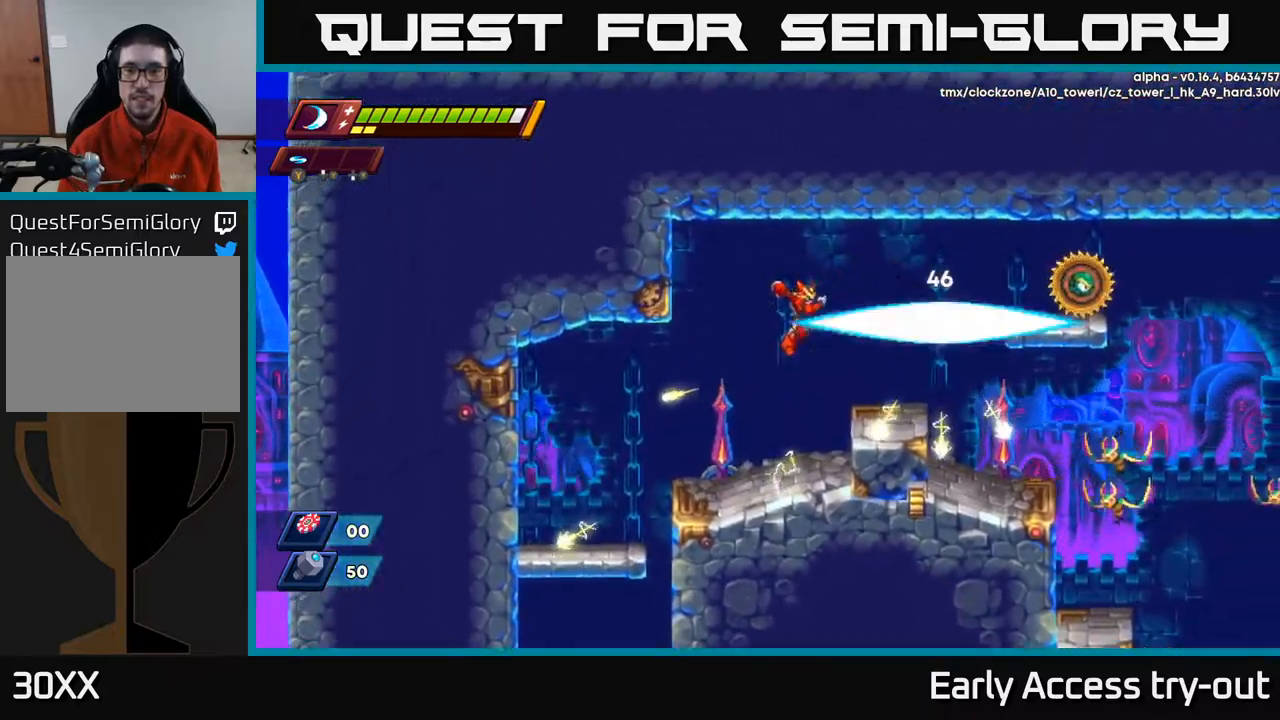
{"buttons": ["A", "DPAD_RIGHT"], "left_stick": "center", "right_stick": "center", "events": [[67, "X", "down"], [134, "X", "up"], [217, "X", "down"], [250, "A", "up"], [284, "X", "up"], [484, "A", "down"], [500, "DPAD_RIGHT", "down"]]}
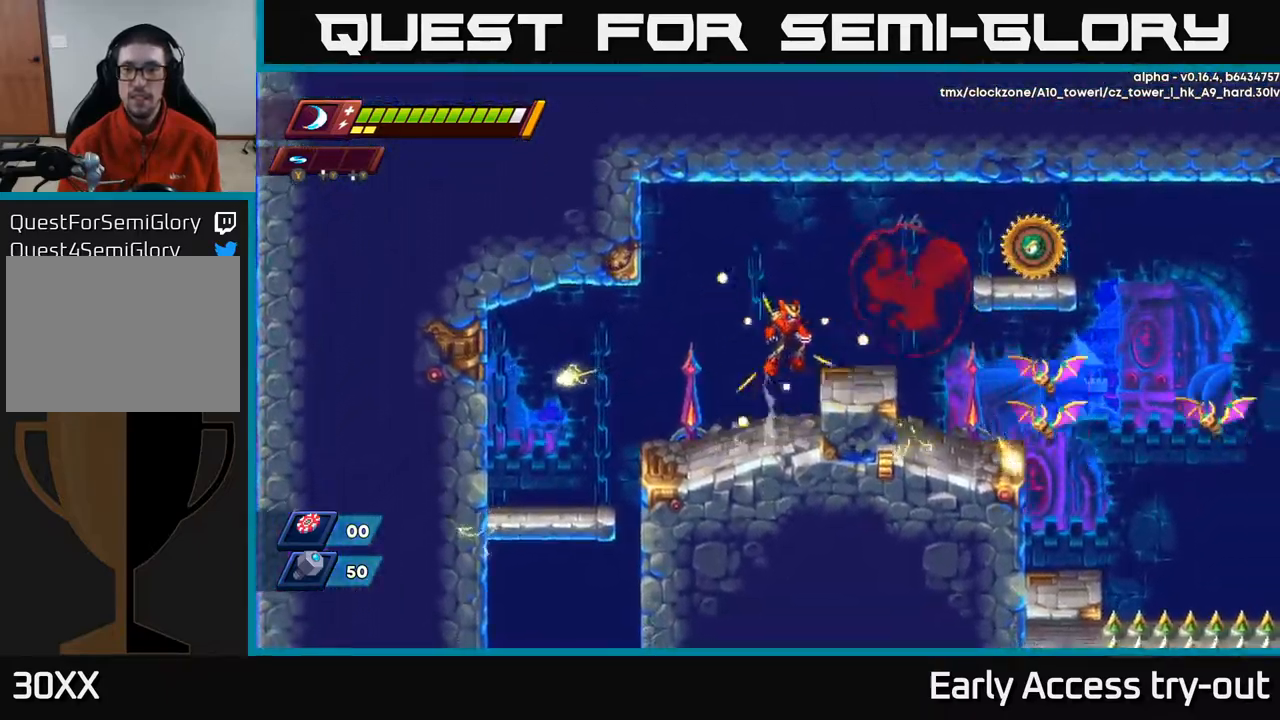
{"buttons": [], "left_stick": "center", "right_stick": "center", "events": [[84, "A", "up"], [350, "DPAD_RIGHT", "up"], [350, "Y", "down"], [417, "Y", "up"]]}
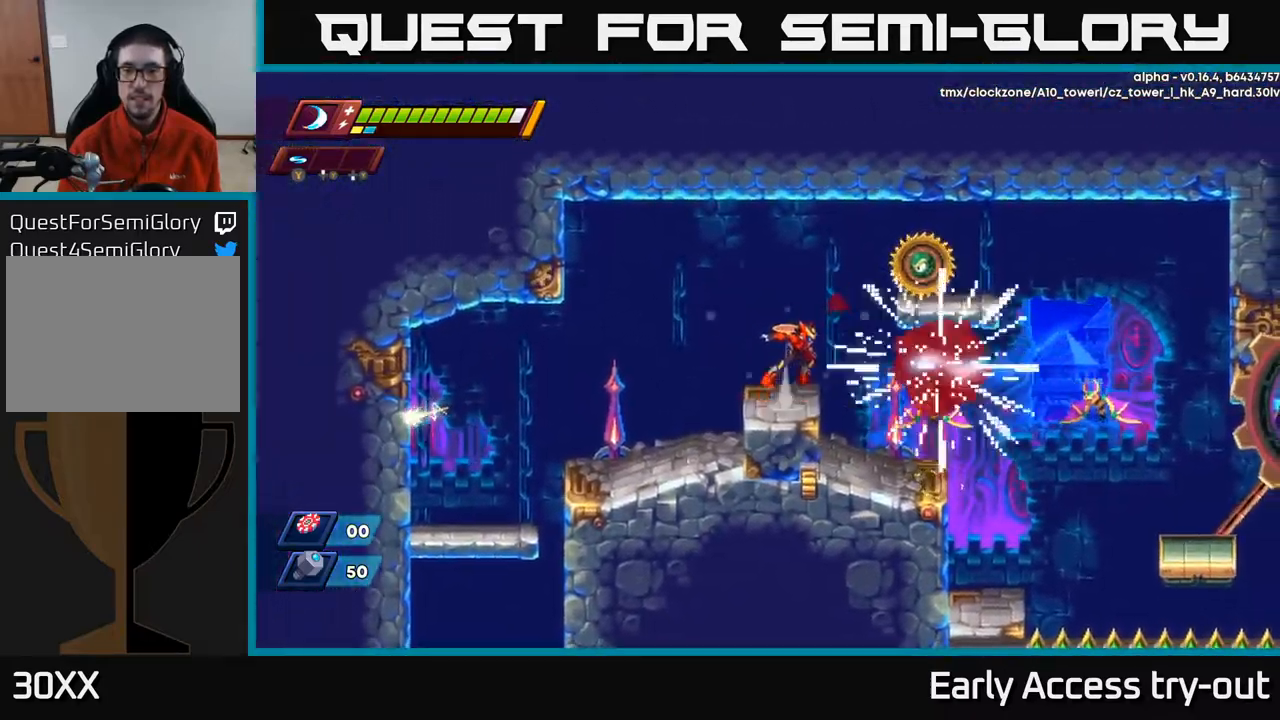
{"buttons": [], "left_stick": "center", "right_stick": "center", "events": [[34, "A", "down"], [34, "DPAD_RIGHT", "down"], [84, "X", "down"], [134, "A", "up"], [250, "DPAD_RIGHT", "up"], [250, "X", "up"], [300, "DPAD_LEFT", "down"], [300, "X", "down"], [400, "X", "up"], [467, "DPAD_LEFT", "up"]]}
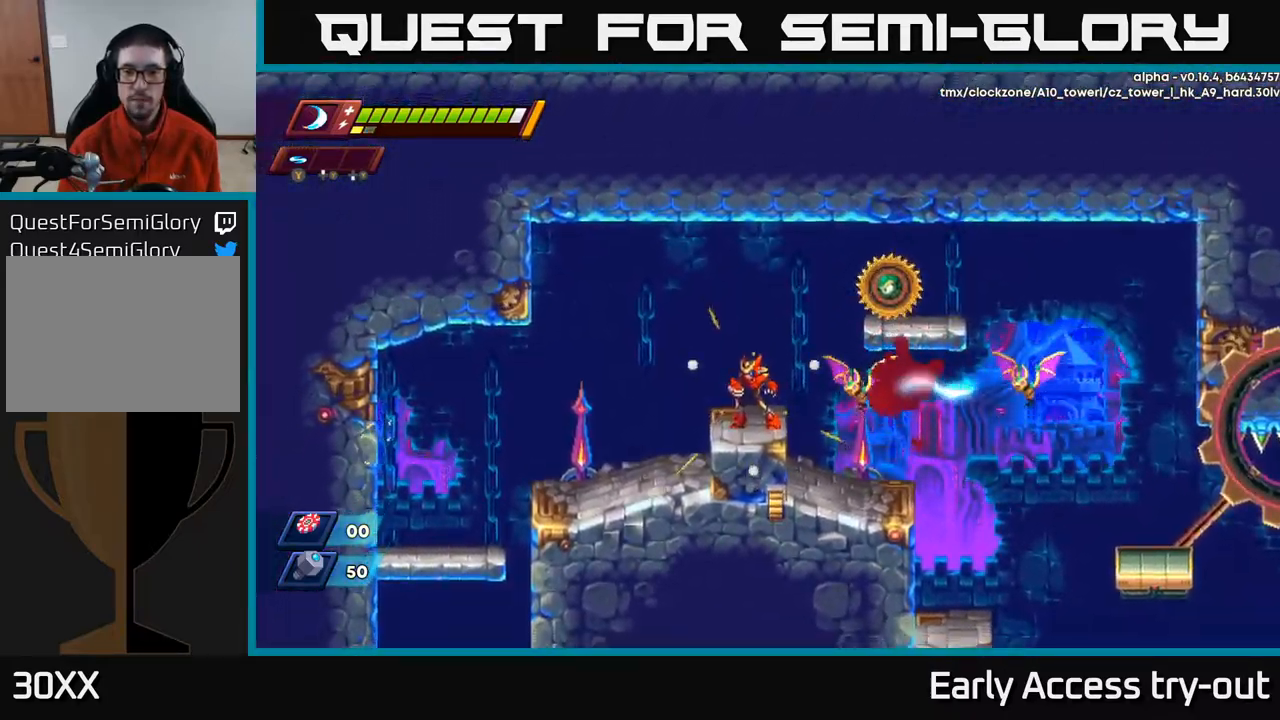
{"buttons": ["X"], "left_stick": "center", "right_stick": "center", "events": [[84, "DPAD_RIGHT", "down"], [117, "A", "down"], [167, "X", "down"], [184, "DPAD_RIGHT", "up"], [284, "X", "up"], [400, "A", "up"], [434, "X", "down"]]}
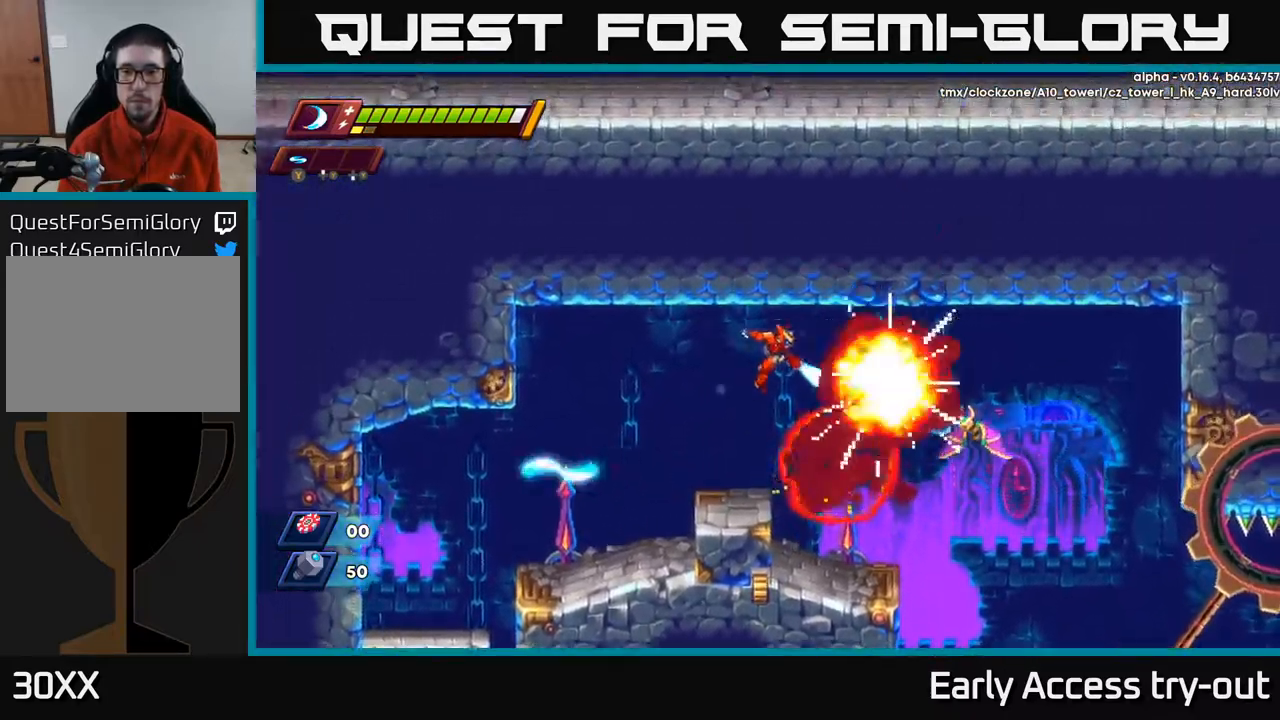
{"buttons": [], "left_stick": "center", "right_stick": "center", "events": [[50, "X", "up"], [84, "DPAD_RIGHT", "down"], [234, "X", "down"], [334, "DPAD_RIGHT", "up"], [350, "X", "up"]]}
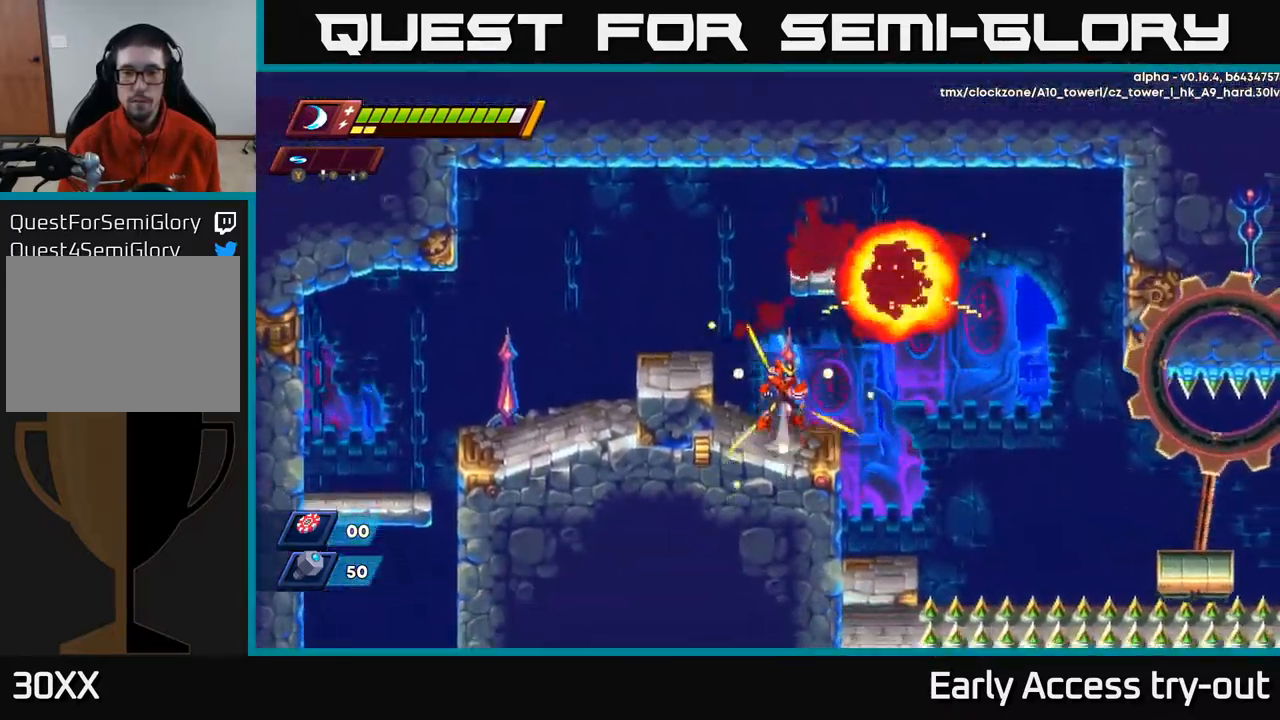
{"buttons": ["DPAD_RIGHT"], "left_stick": "center", "right_stick": "center", "events": [[50, "A", "down"], [184, "A", "up"], [350, "DPAD_RIGHT", "down"]]}
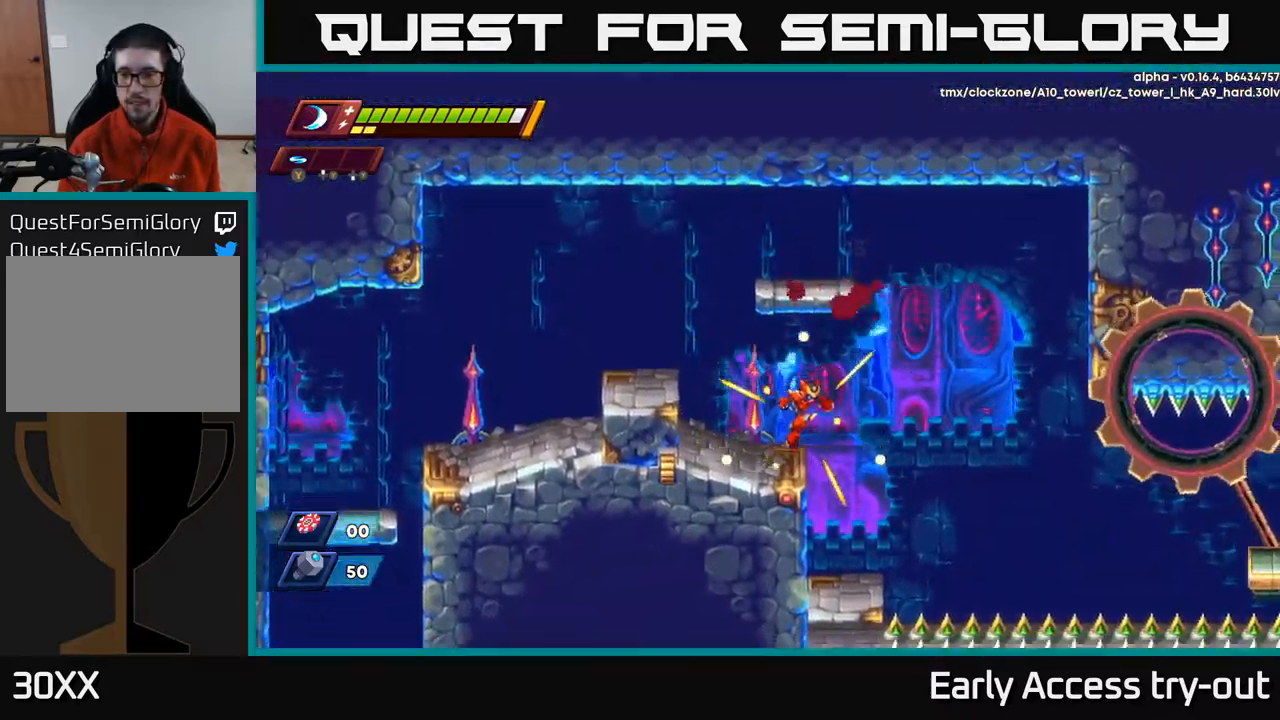
{"buttons": [], "left_stick": "center", "right_stick": "center", "events": [[184, "DPAD_RIGHT", "up"]]}
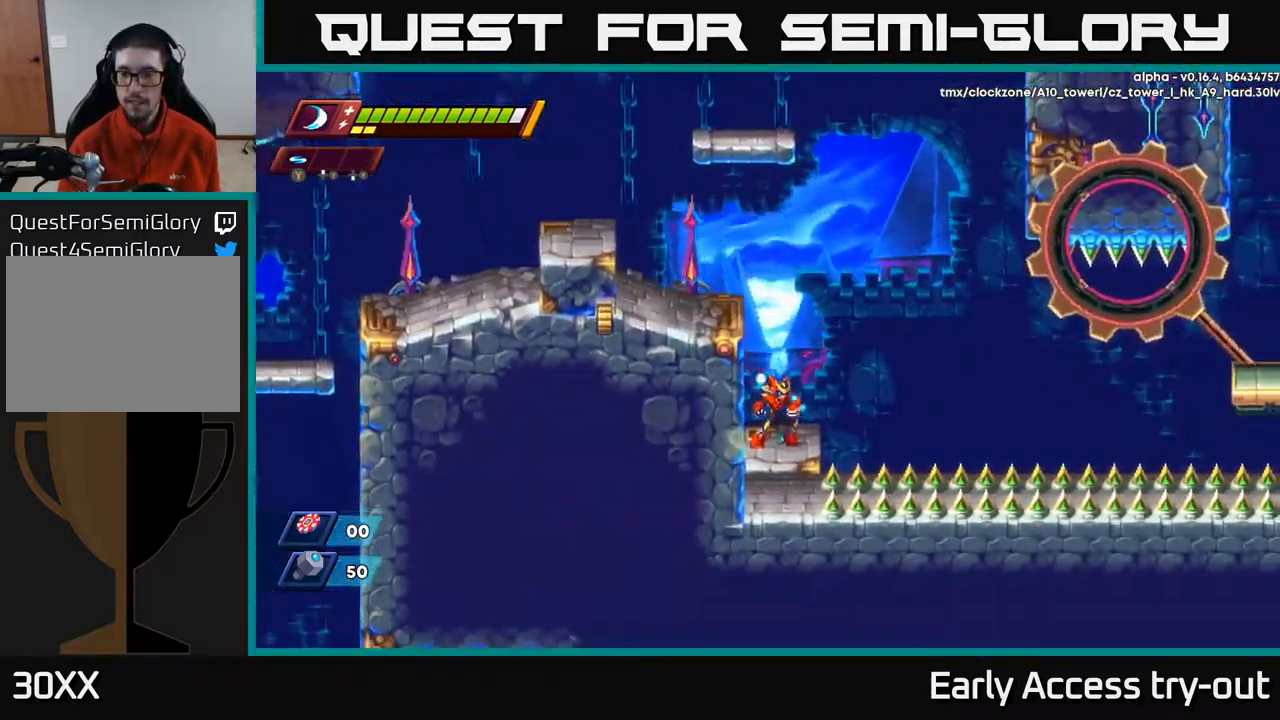
{"buttons": [], "left_stick": "center", "right_stick": "center", "events": []}
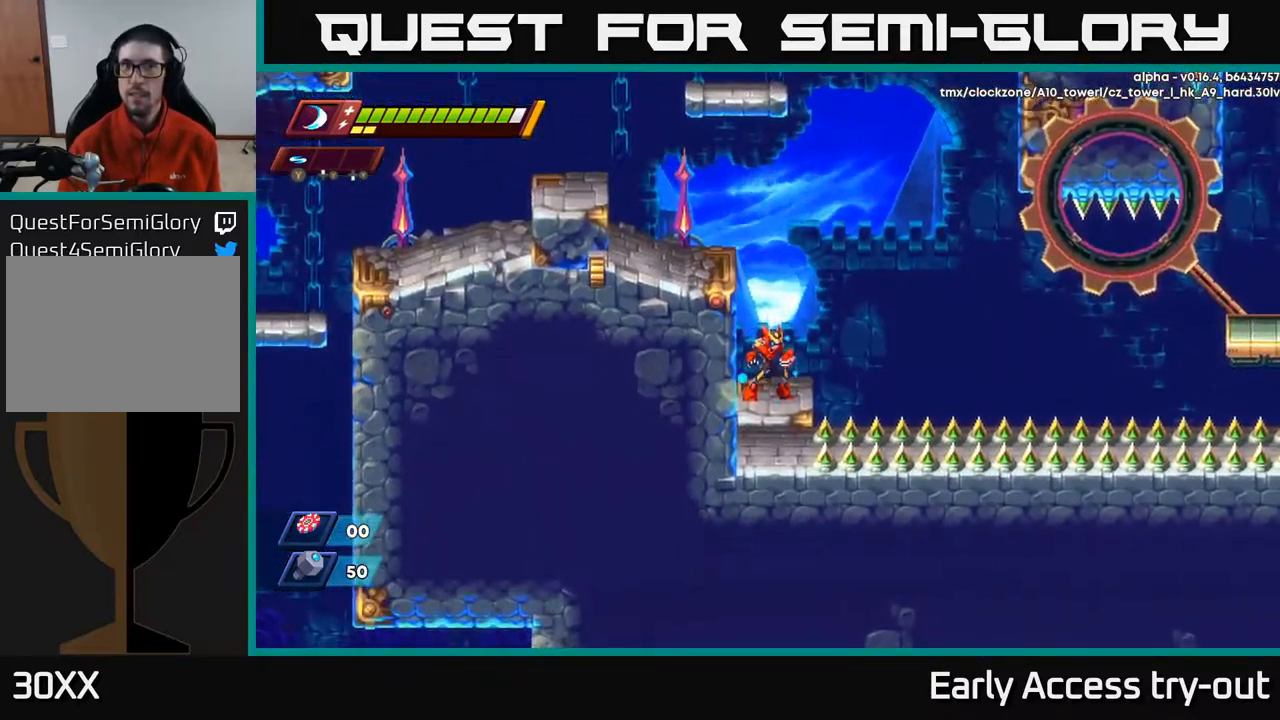
{"buttons": [], "left_stick": "center", "right_stick": "center", "events": []}
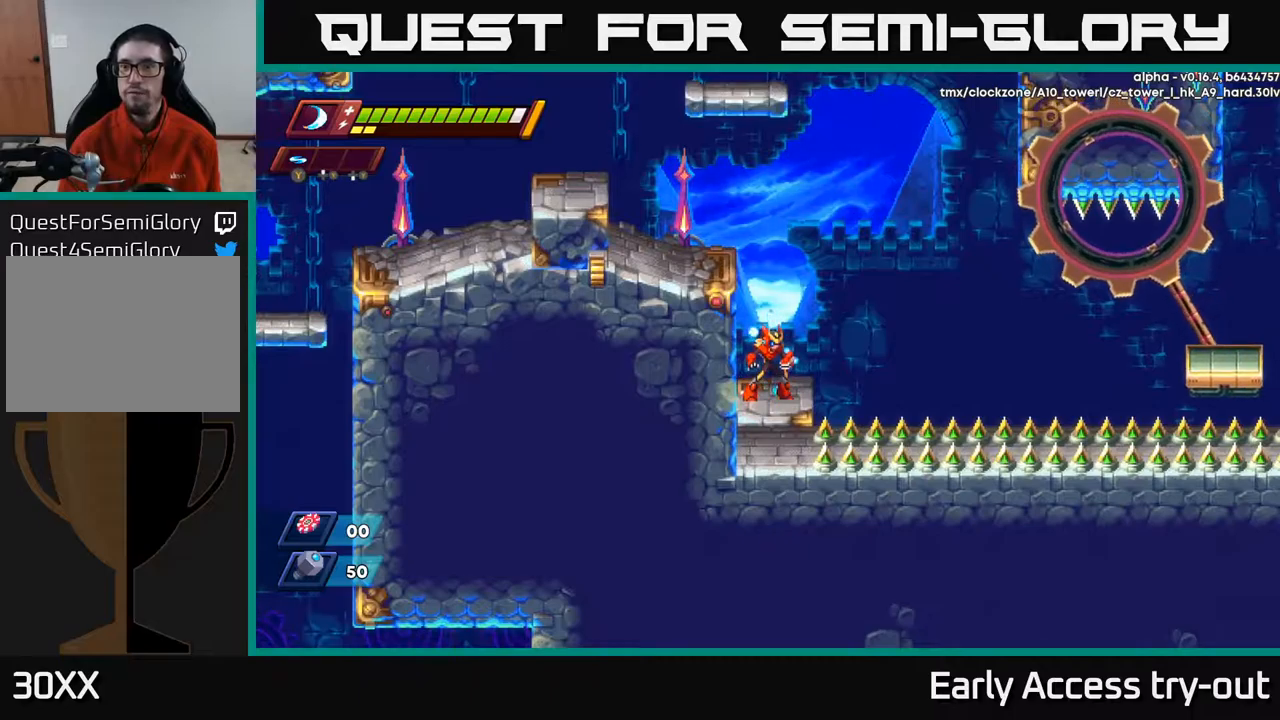
{"buttons": [], "left_stick": "center", "right_stick": "center", "events": []}
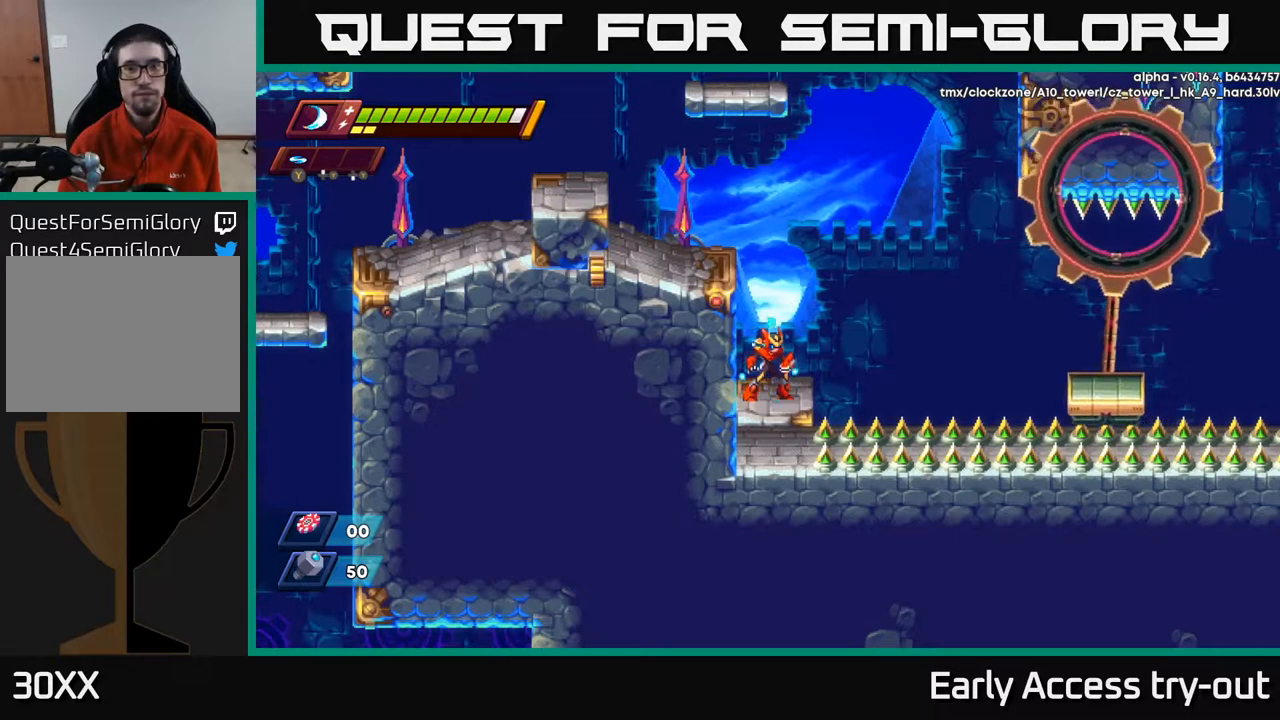
{"buttons": ["A", "R2", "DPAD_RIGHT"], "left_stick": "center", "right_stick": "center", "events": [[134, "DPAD_RIGHT", "down"], [184, "A", "down"], [184, "R2", "down"]]}
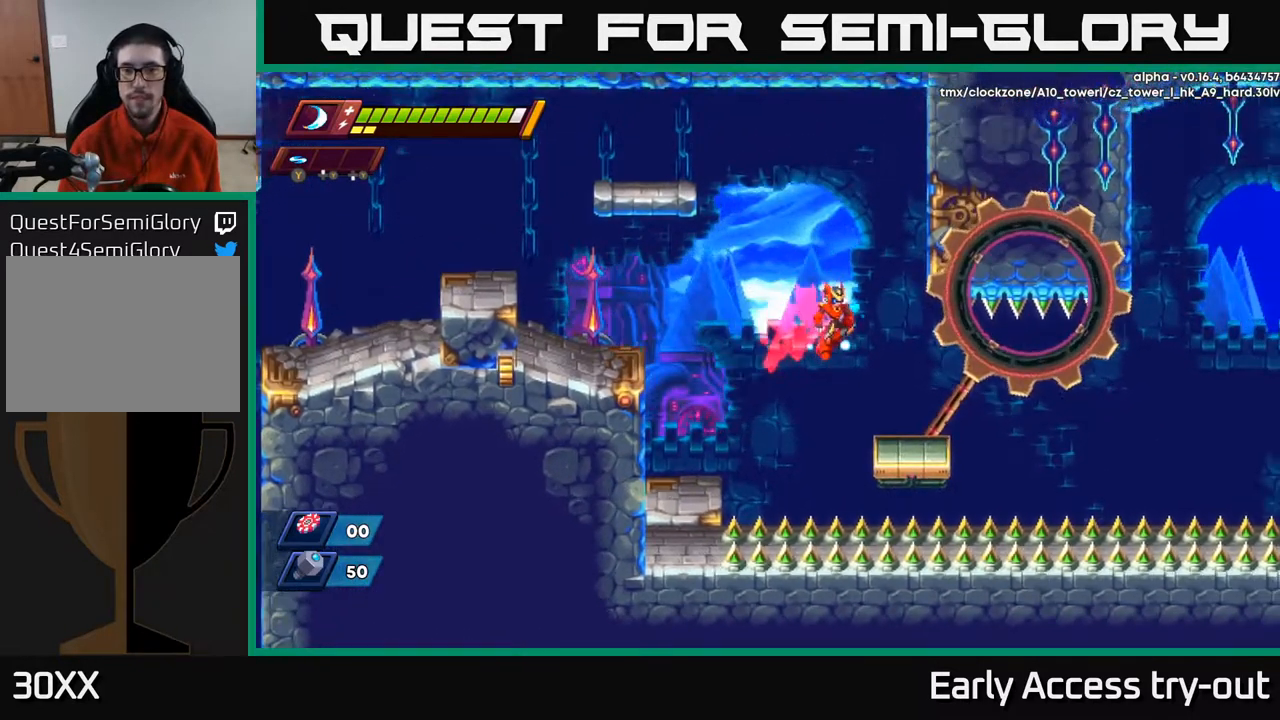
{"buttons": [], "left_stick": "center", "right_stick": "center", "events": [[34, "R2", "up"], [50, "A", "up"], [150, "DPAD_RIGHT", "up"], [350, "DPAD_RIGHT", "down"], [417, "DPAD_RIGHT", "up"]]}
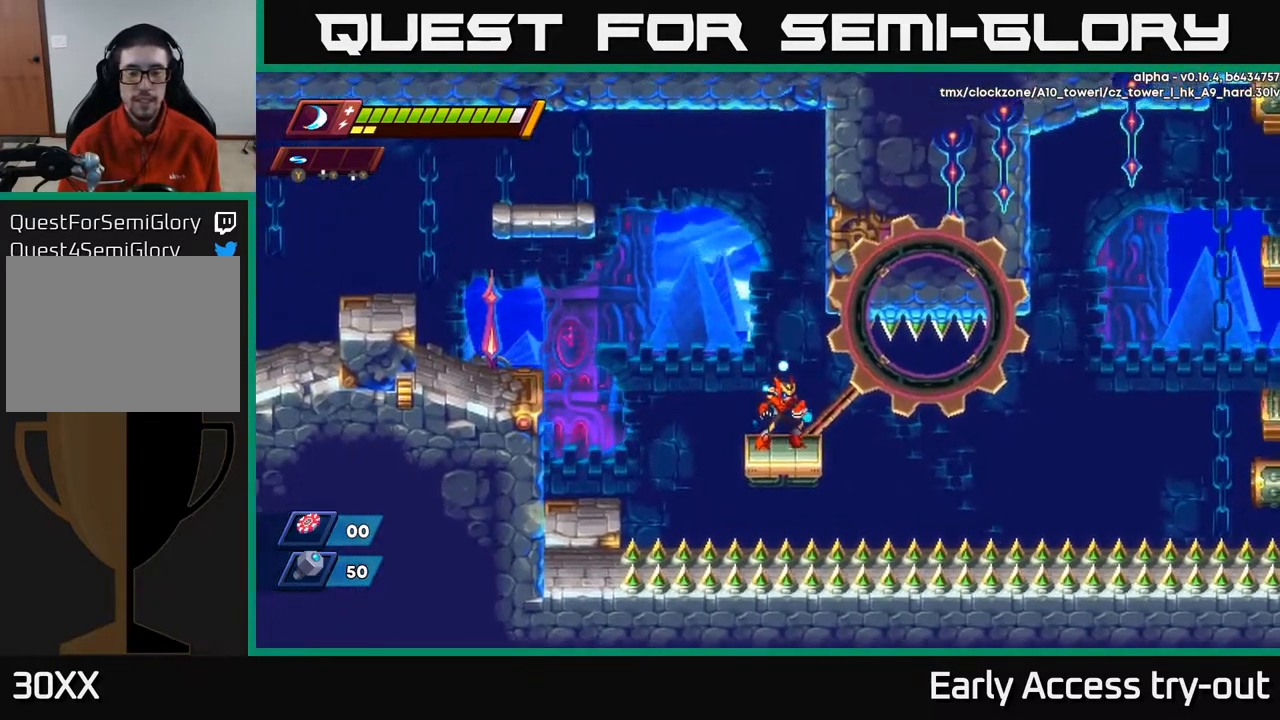
{"buttons": [], "left_stick": "center", "right_stick": "center", "events": []}
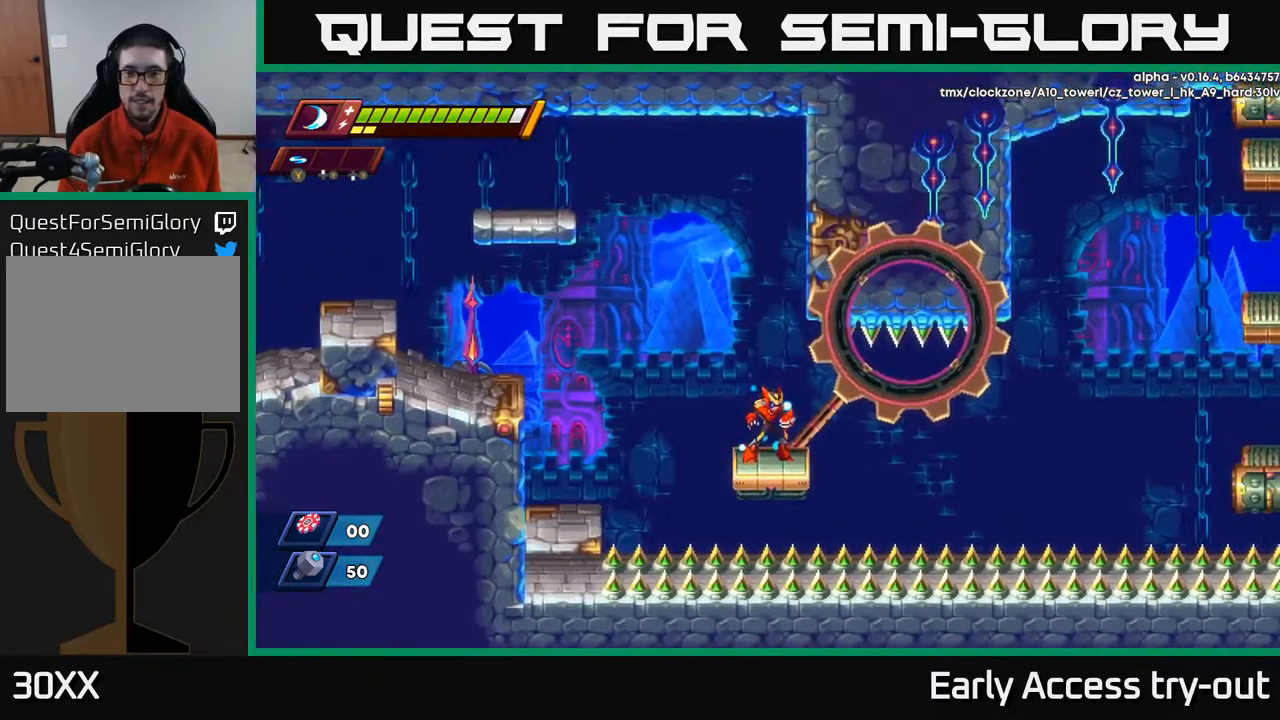
{"buttons": [], "left_stick": "center", "right_stick": "center", "events": []}
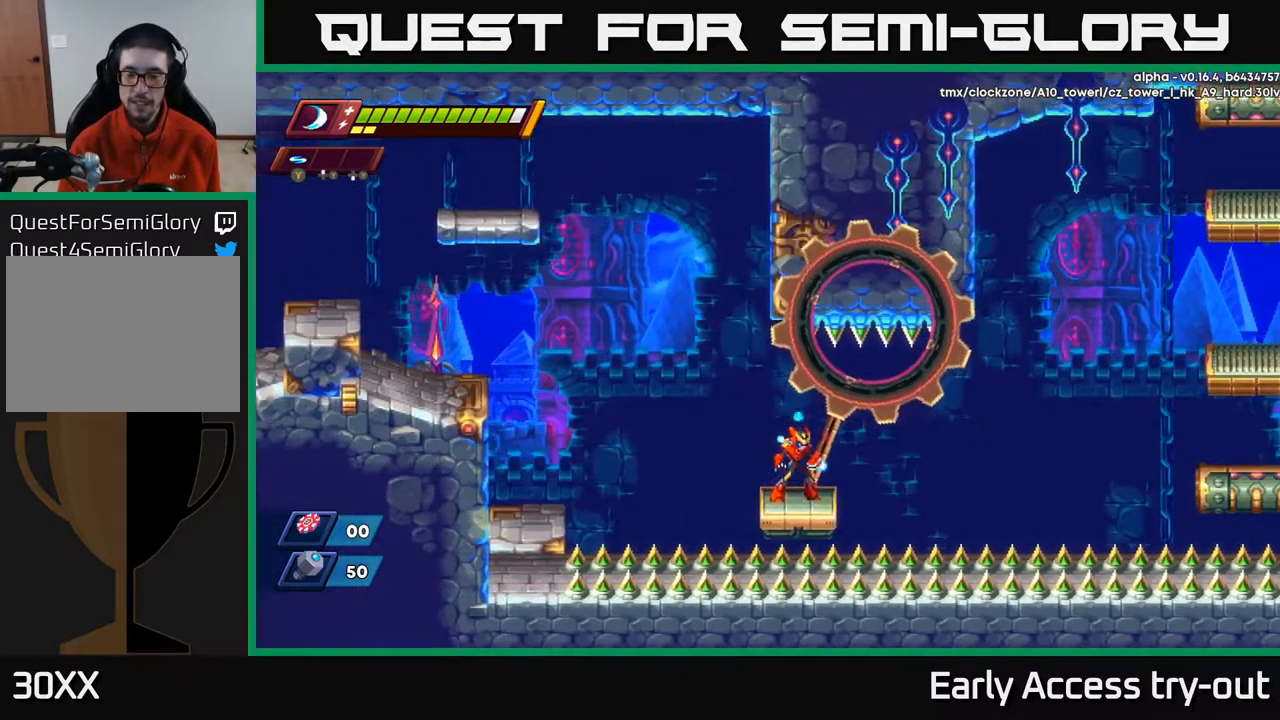
{"buttons": [], "left_stick": "center", "right_stick": "center", "events": []}
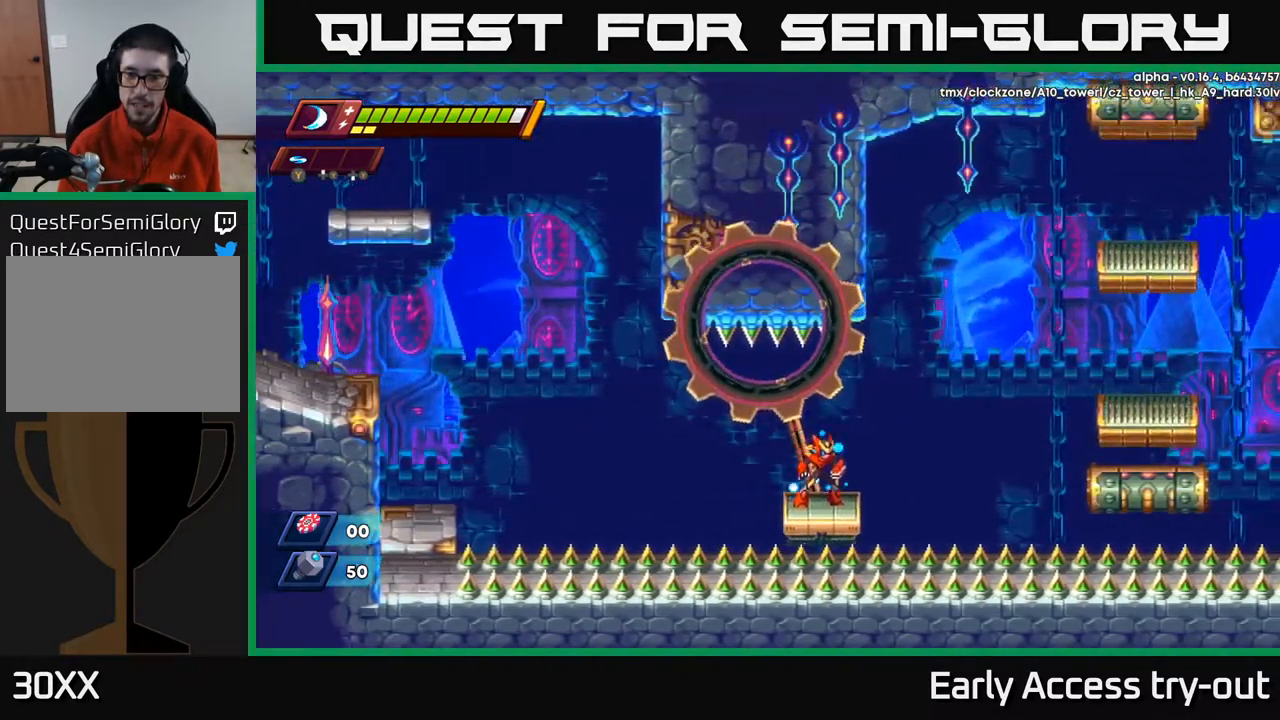
{"buttons": ["A", "R2", "DPAD_RIGHT"], "left_stick": "center", "right_stick": "center", "events": [[384, "DPAD_RIGHT", "down"], [467, "R2", "down"], [484, "A", "down"]]}
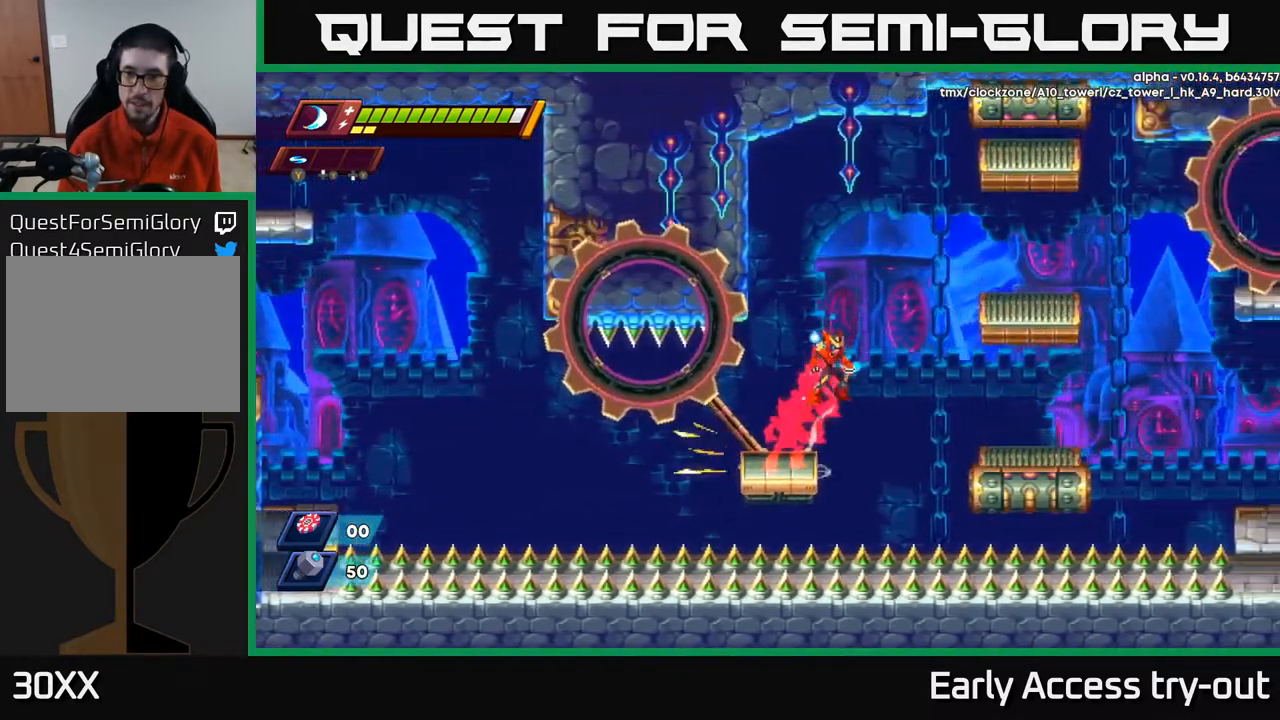
{"buttons": ["DPAD_RIGHT"], "left_stick": "center", "right_stick": "center", "events": [[434, "R2", "up"], [450, "A", "up"]]}
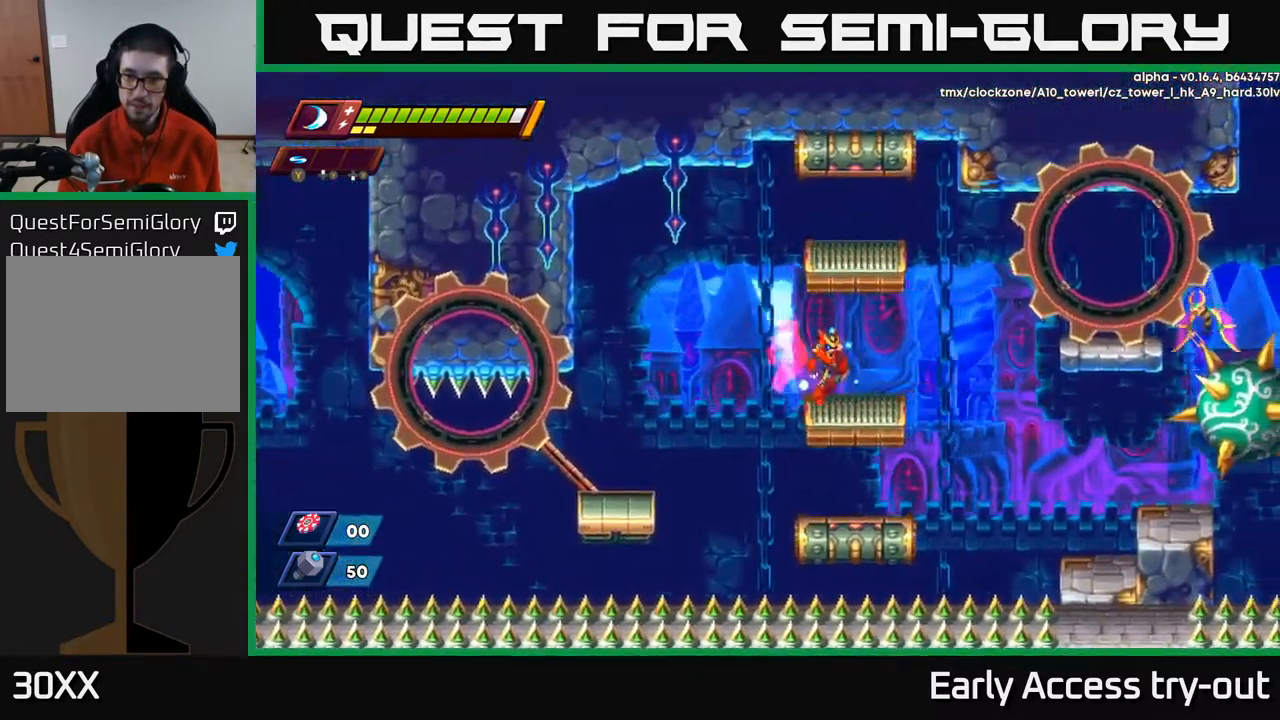
{"buttons": ["DPAD_RIGHT"], "left_stick": "center", "right_stick": "center", "events": [[167, "R2", "down"], [367, "A", "down"], [450, "R2", "up"], [467, "A", "up"]]}
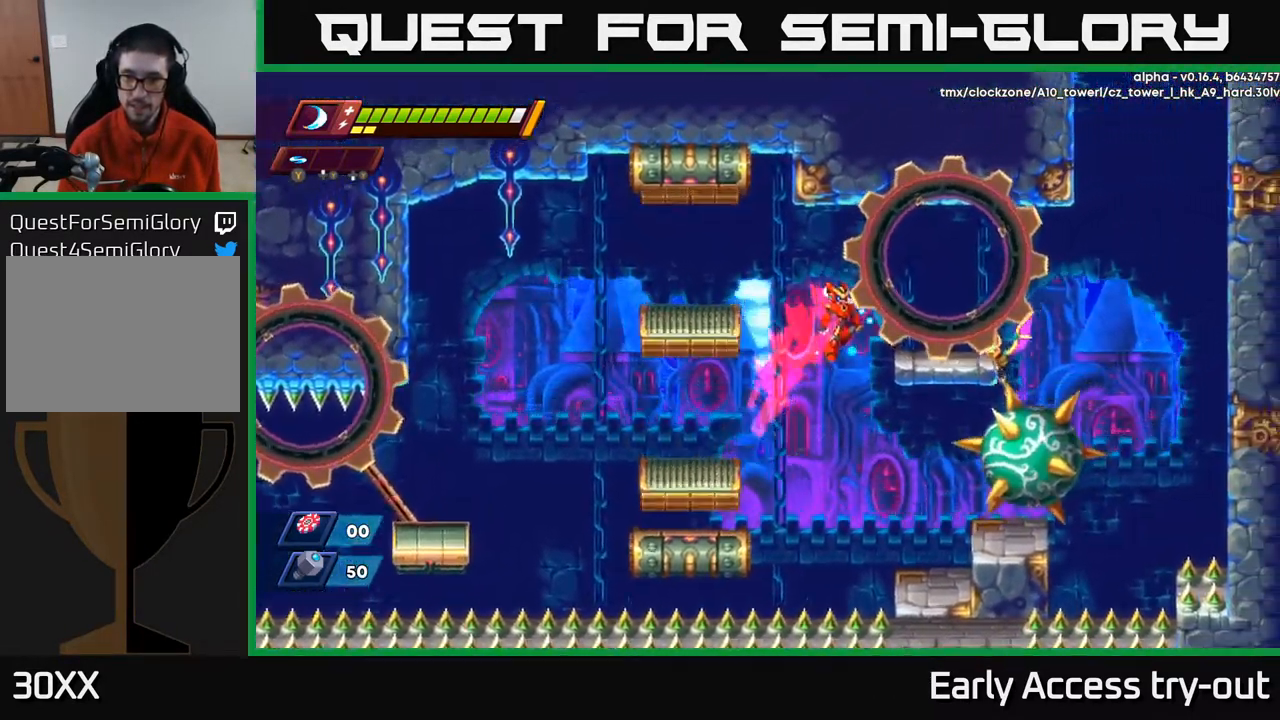
{"buttons": ["DPAD_LEFT"], "left_stick": "center", "right_stick": "center", "events": [[117, "X", "down"], [234, "A", "down"], [267, "DPAD_RIGHT", "up"], [267, "R2", "down"], [267, "X", "up"], [300, "DPAD_LEFT", "down"], [467, "A", "up"], [500, "R2", "up"]]}
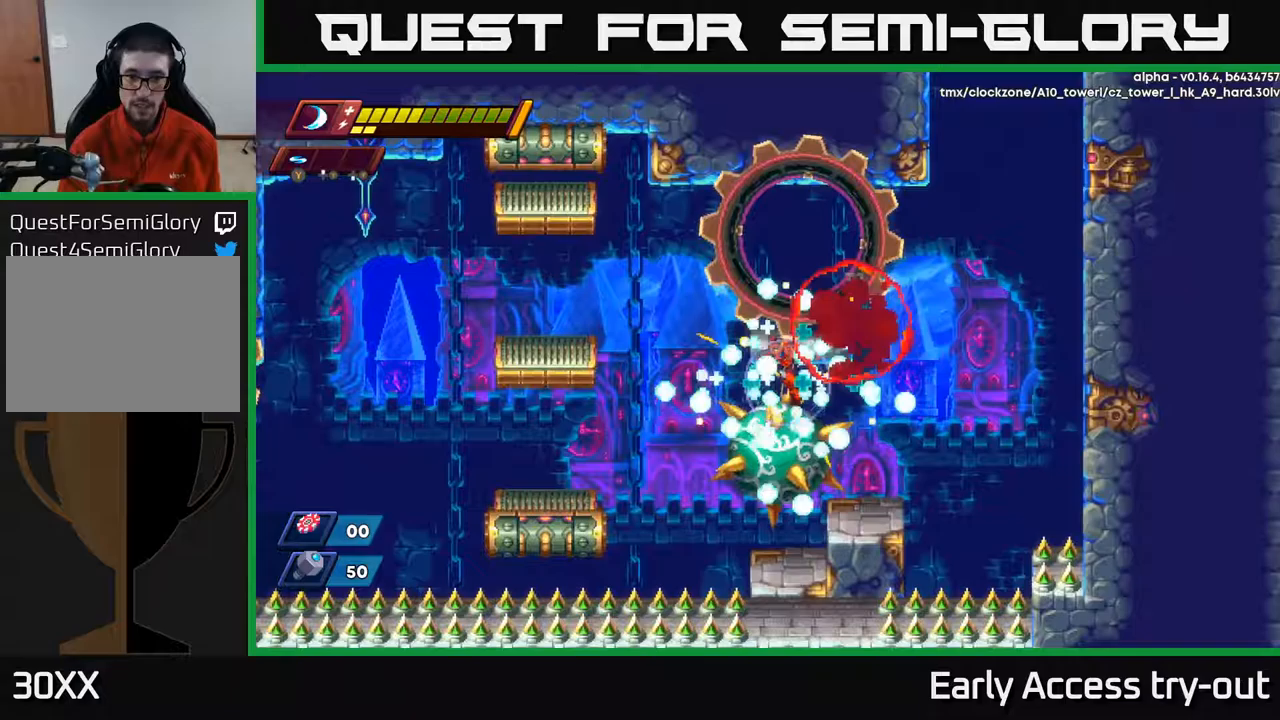
{"buttons": ["DPAD_RIGHT"], "left_stick": "center", "right_stick": "center", "events": [[50, "A", "down"], [50, "R2", "down"], [133, "DPAD_LEFT", "up"], [133, "DPAD_RIGHT", "down"], [167, "R2", "up"], [200, "A", "up"], [317, "DPAD_RIGHT", "up"], [483, "DPAD_RIGHT", "down"]]}
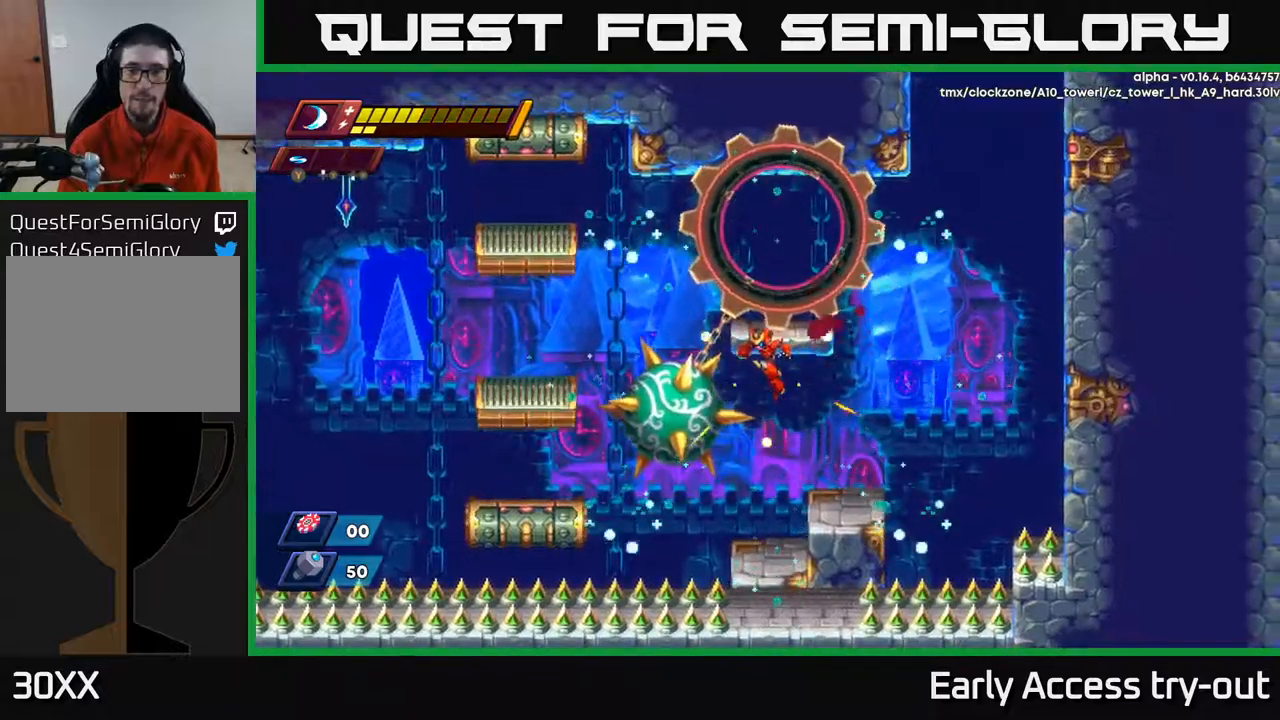
{"buttons": [], "left_stick": "center", "right_stick": "center", "events": [[467, "DPAD_RIGHT", "up"]]}
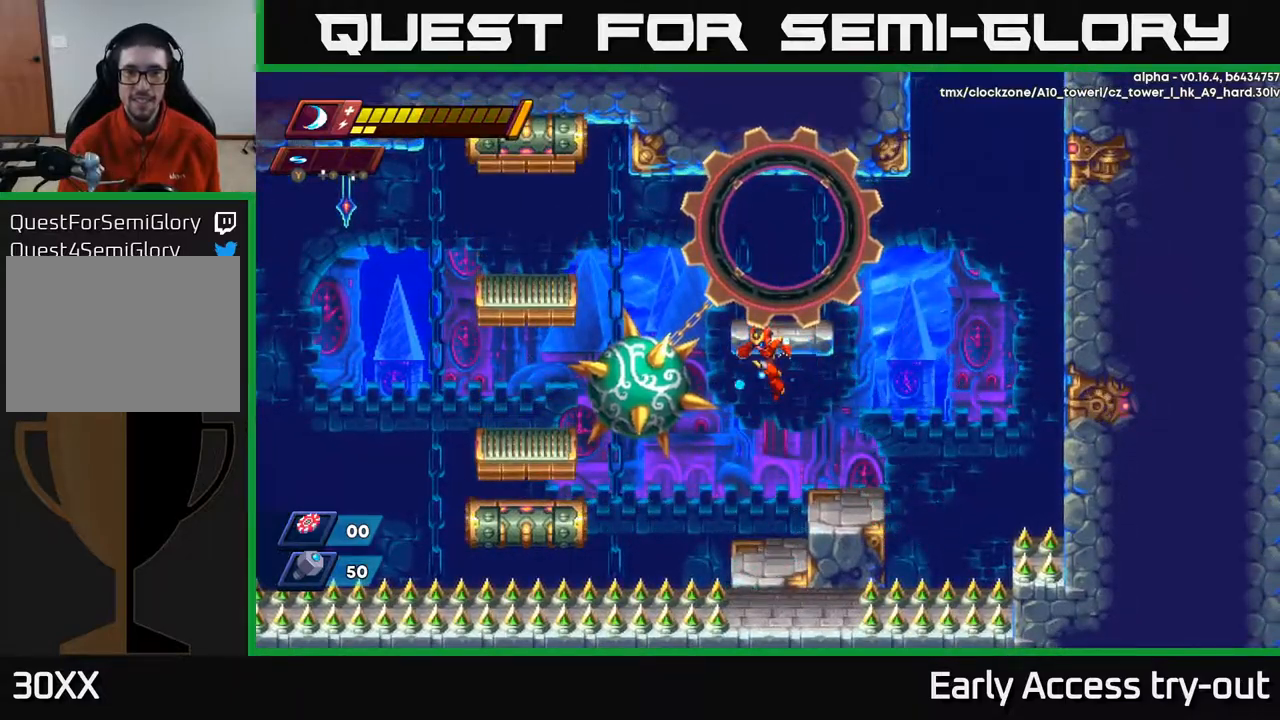
{"buttons": ["DPAD_RIGHT"], "left_stick": "center", "right_stick": "center", "events": [[83, "DPAD_RIGHT", "down"]]}
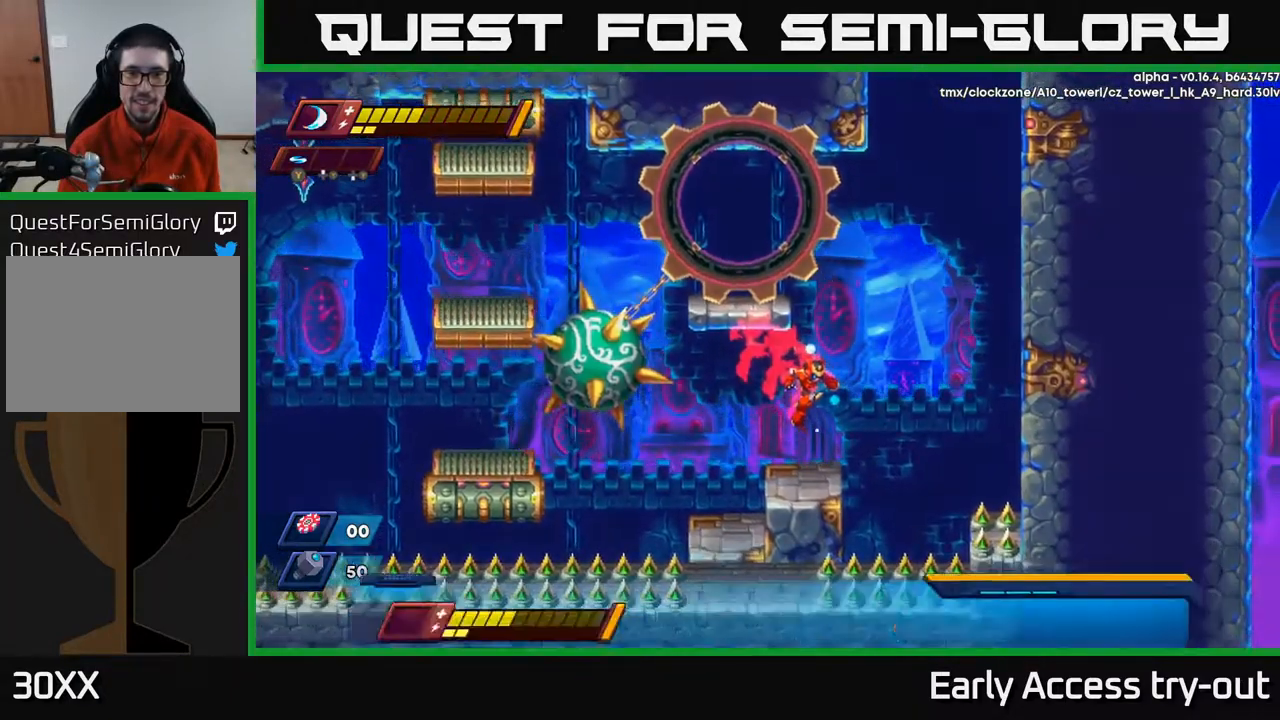
{"buttons": [], "left_stick": "center", "right_stick": "center", "events": [[17, "DPAD_RIGHT", "up"], [17, "START", "down"], [200, "START", "up"]]}
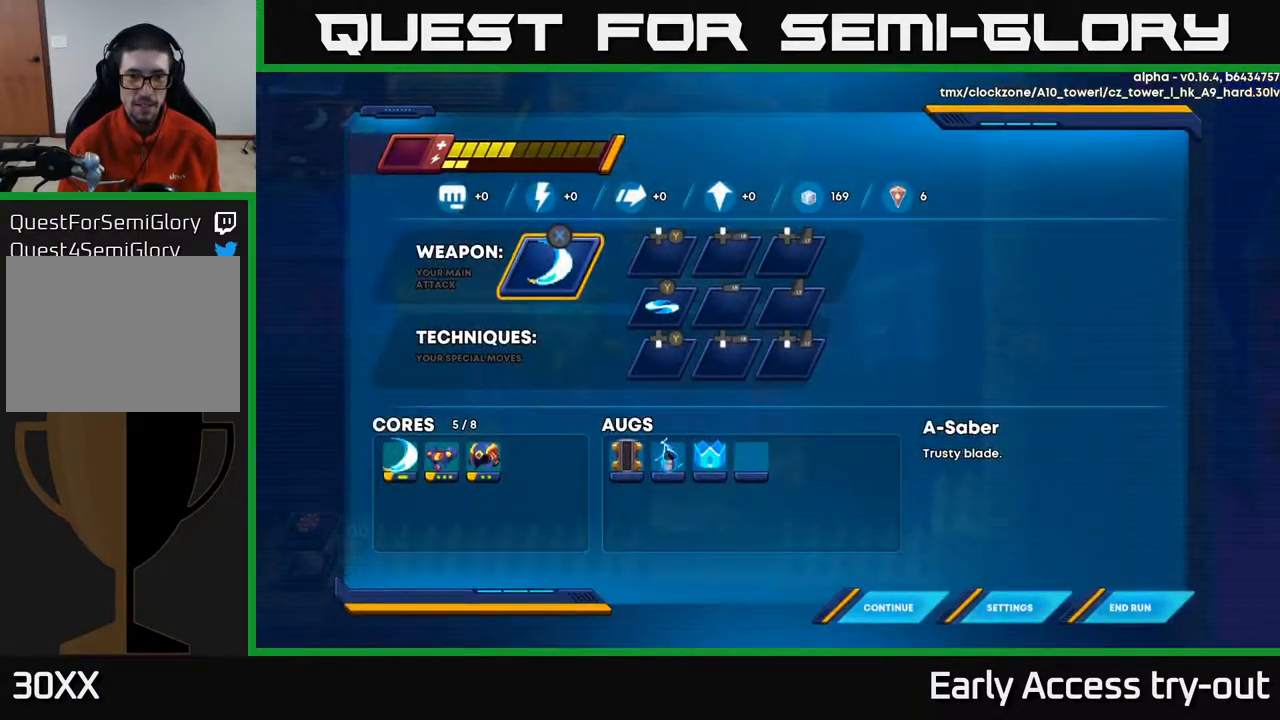
{"buttons": ["START"], "left_stick": "center", "right_stick": "center", "events": [[483, "START", "down"]]}
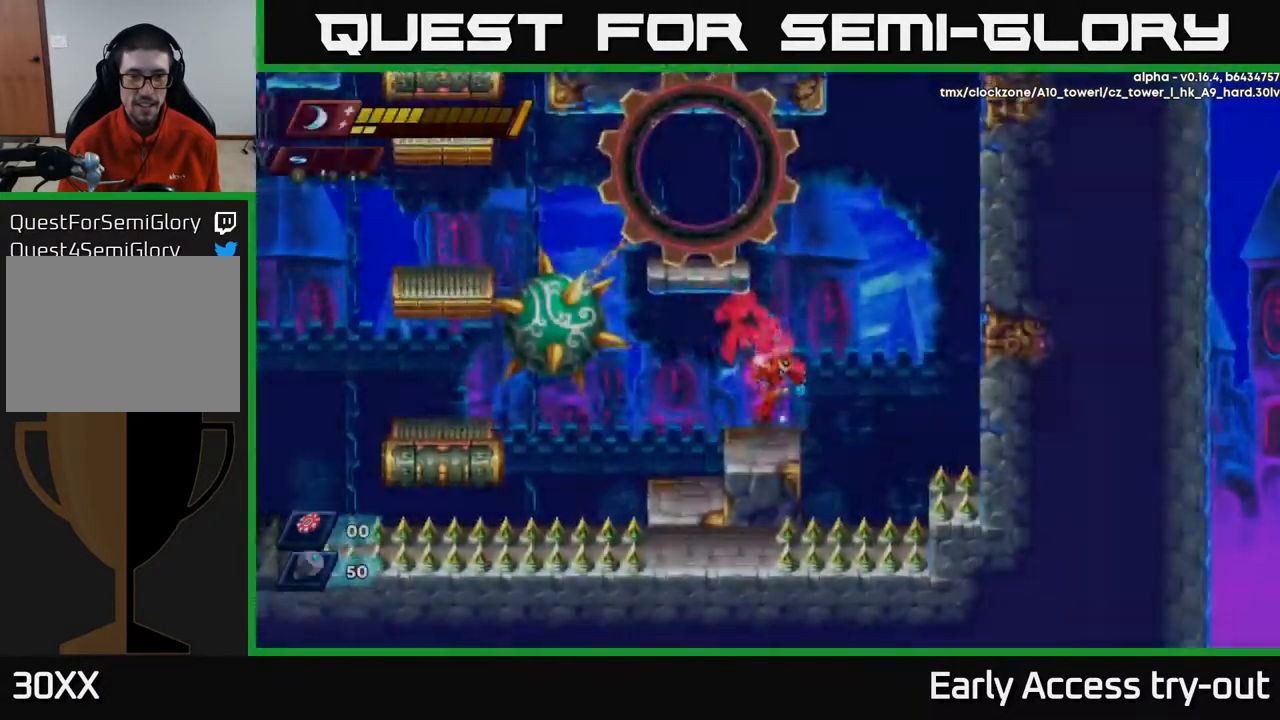
{"buttons": ["A", "R2", "DPAD_RIGHT"], "left_stick": "center", "right_stick": "center", "events": [[83, "START", "up"], [400, "DPAD_RIGHT", "down"], [433, "R2", "down"], [467, "A", "down"]]}
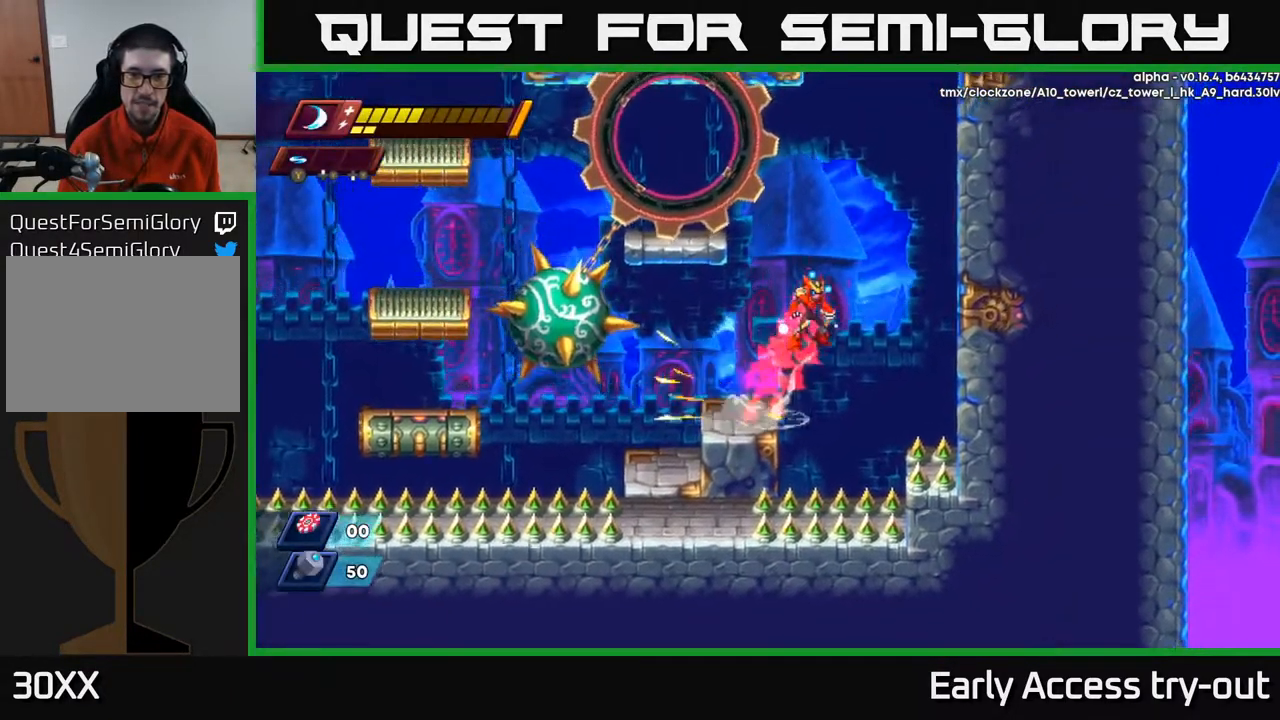
{"buttons": ["A", "R2", "DPAD_RIGHT"], "left_stick": "center", "right_stick": "center", "events": [[300, "A", "up"], [433, "A", "down"]]}
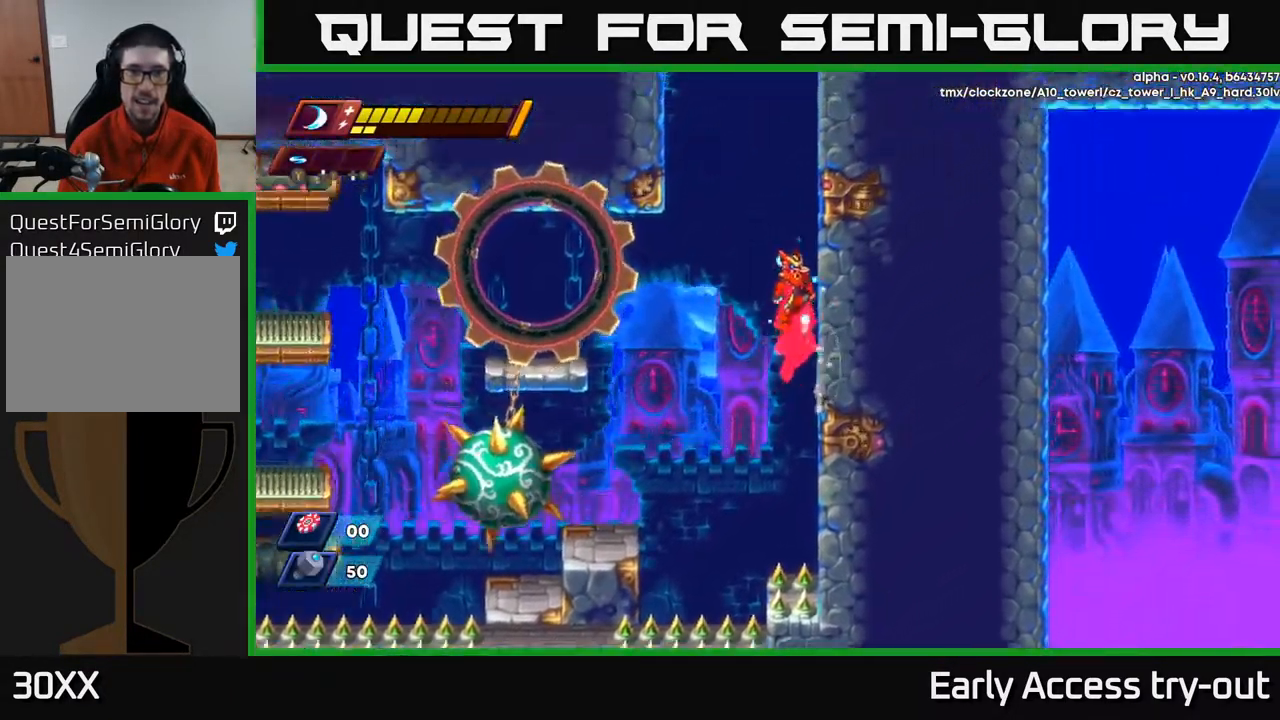
{"buttons": ["R2", "DPAD_RIGHT"], "left_stick": "center", "right_stick": "center", "events": [[100, "A", "up"], [333, "A", "down"], [483, "A", "up"]]}
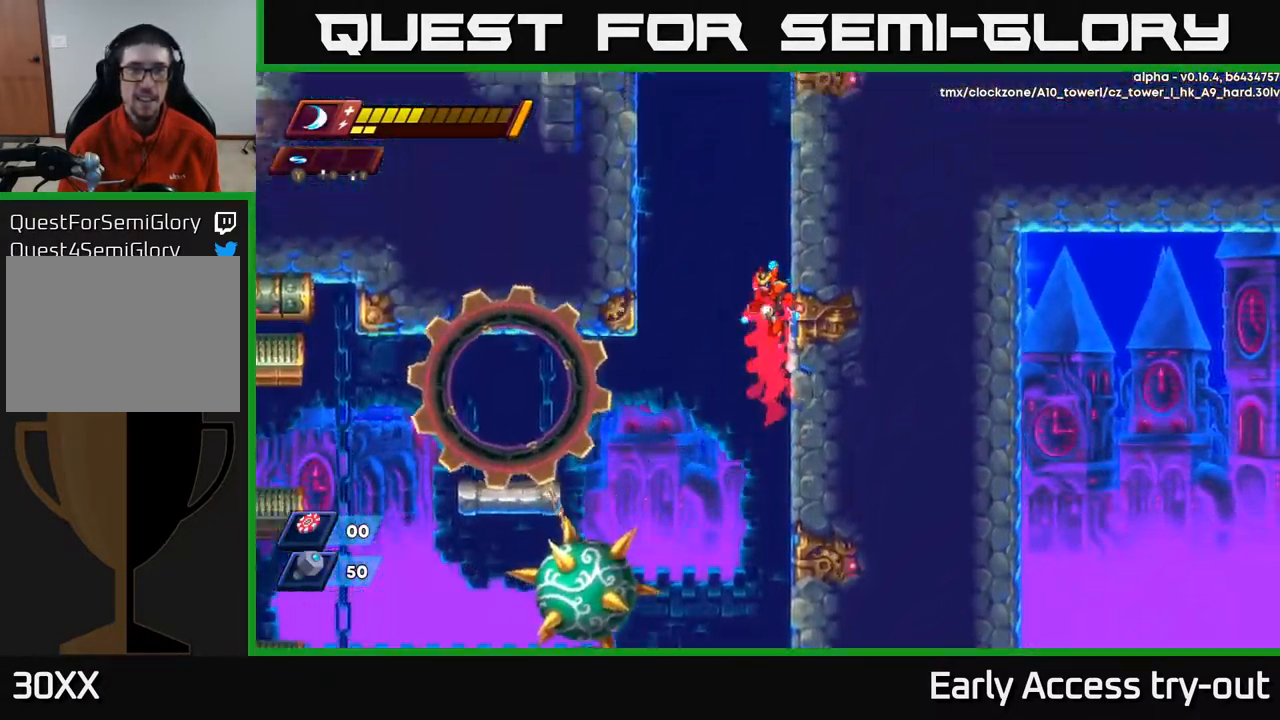
{"buttons": ["R2", "DPAD_RIGHT"], "left_stick": "center", "right_stick": "center", "events": [[233, "A", "down"], [350, "A", "up"]]}
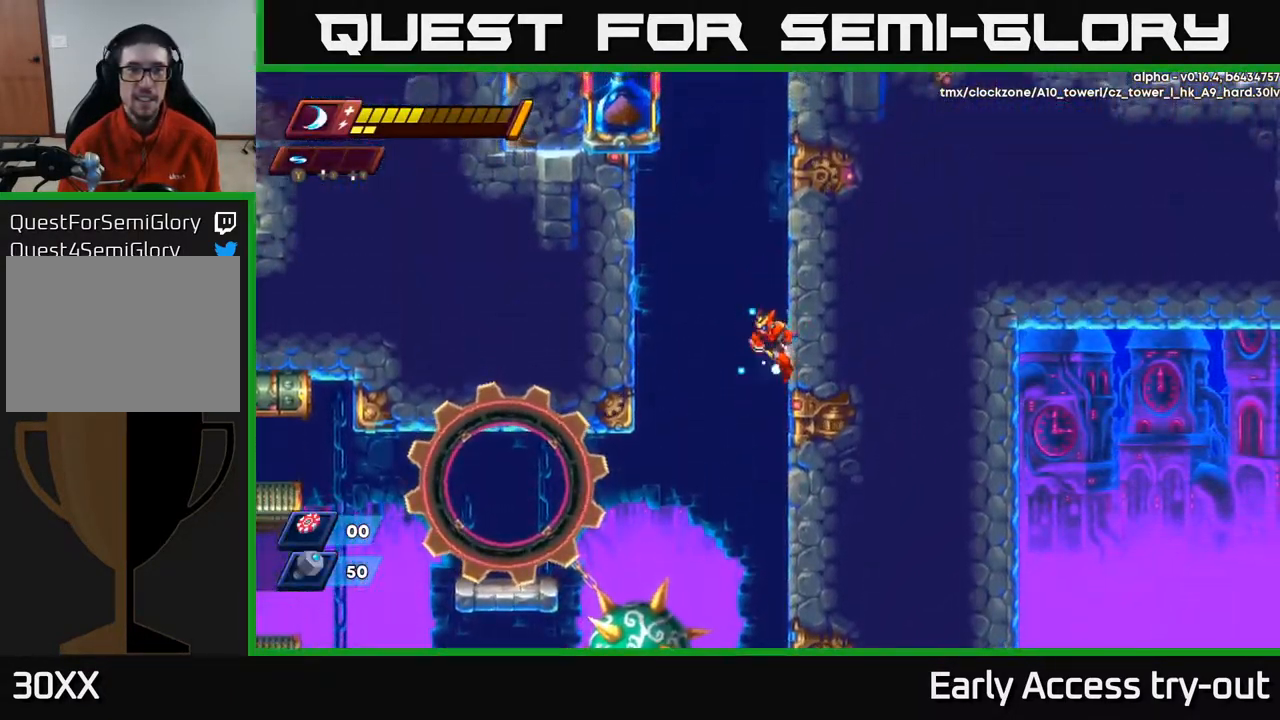
{"buttons": ["R2", "DPAD_RIGHT"], "left_stick": "center", "right_stick": "center", "events": [[183, "A", "down"], [317, "A", "up"]]}
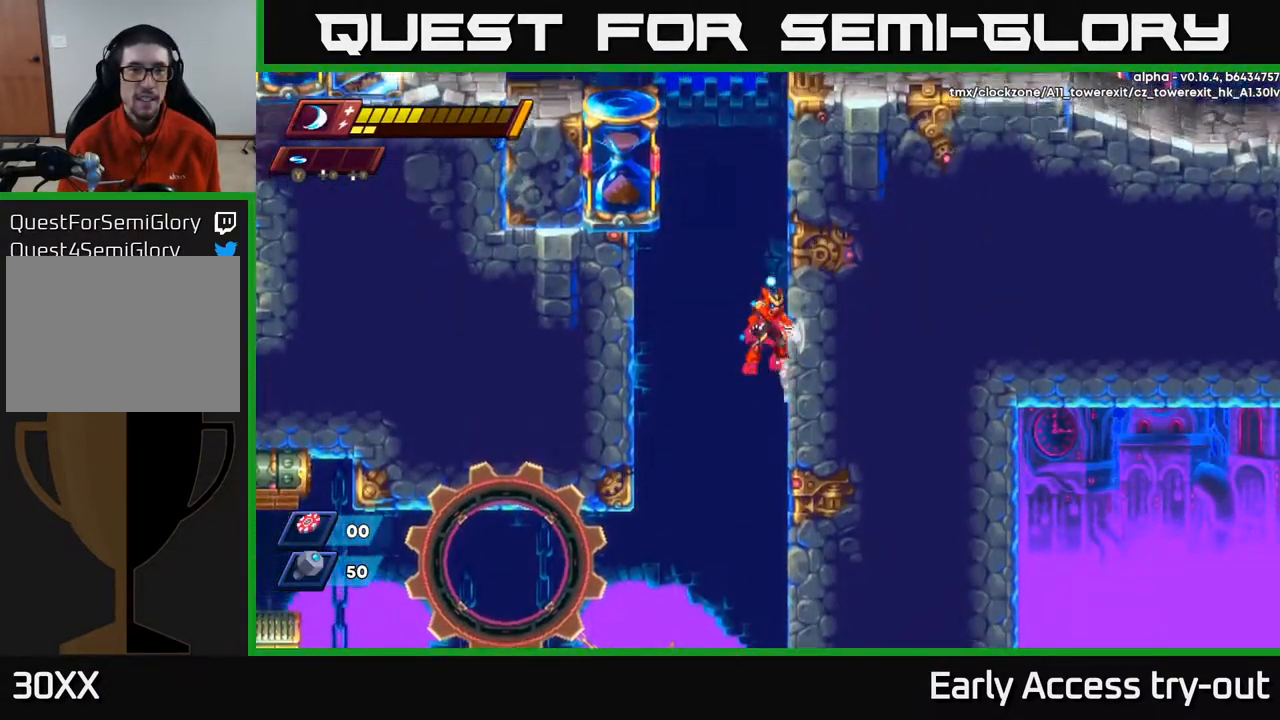
{"buttons": ["R2", "DPAD_RIGHT"], "left_stick": "center", "right_stick": "center", "events": [[17, "A", "down"], [183, "A", "up"]]}